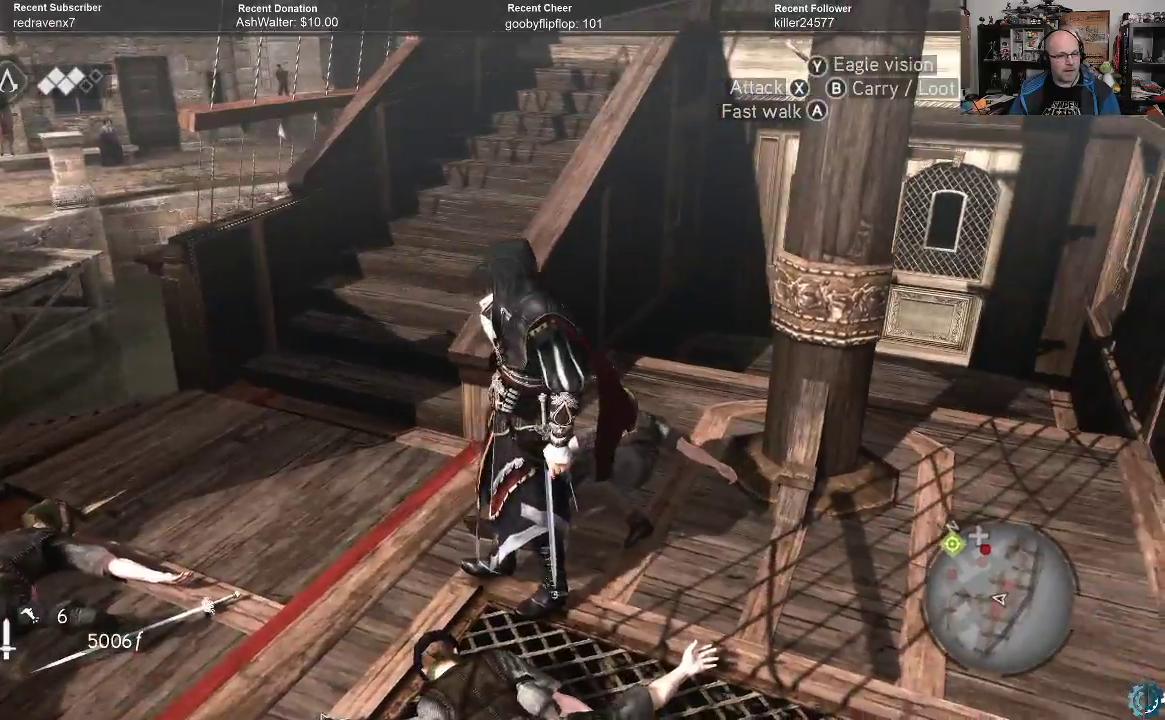
Gameplay with a controller (Xbox layout); each line is a JSON object with the inputs held at the frame after it. "events" lists button and stick changes between this image and that frame as [ms after this image, input, new state], when the widget could be followed in between.
{"buttons": [], "left_stick": "up", "right_stick": "center", "events": [[100, "right_stick", "left"], [233, "left_stick", "left"], [333, "left_stick", "up-left"], [500, "left_stick", "up"], [500, "right_stick", "center"]]}
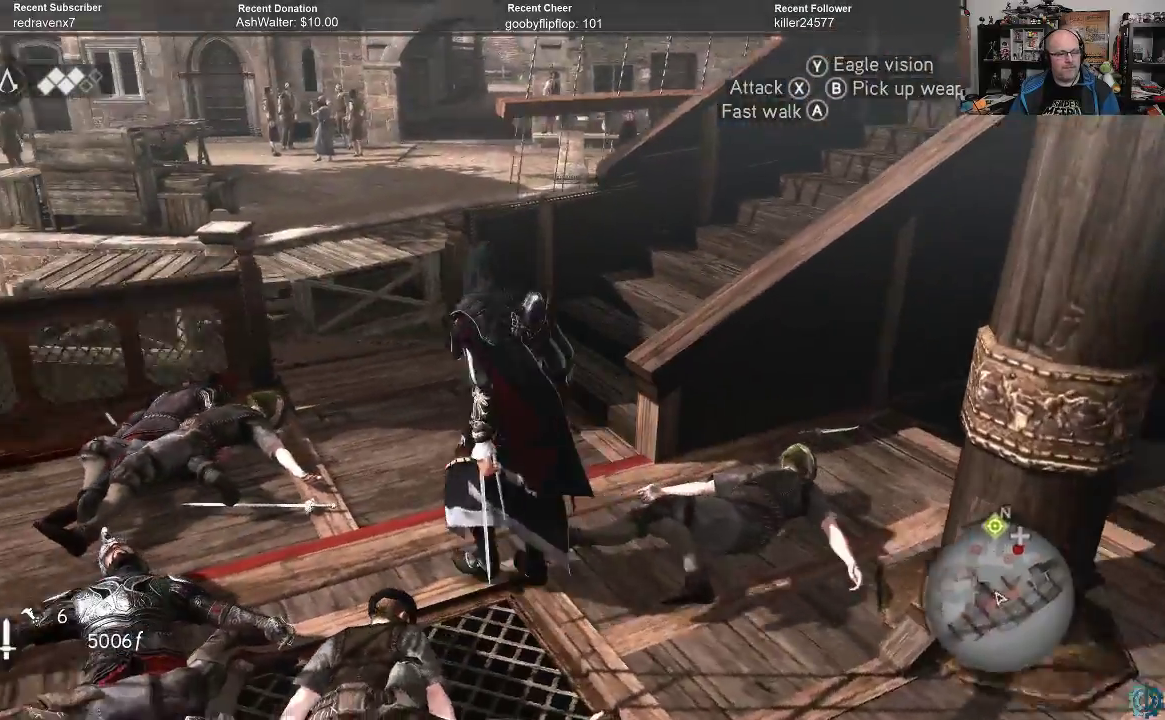
{"buttons": [], "left_stick": "center", "right_stick": "center", "events": [[400, "left_stick", "center"]]}
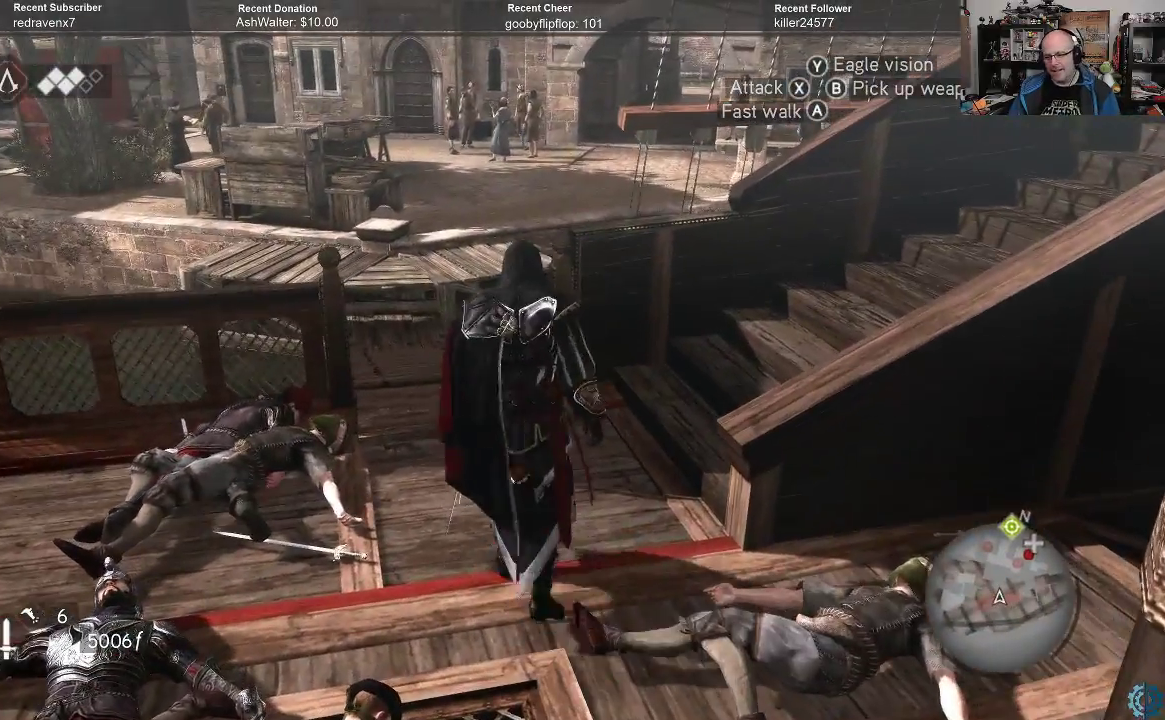
{"buttons": [], "left_stick": "center", "right_stick": "center", "events": []}
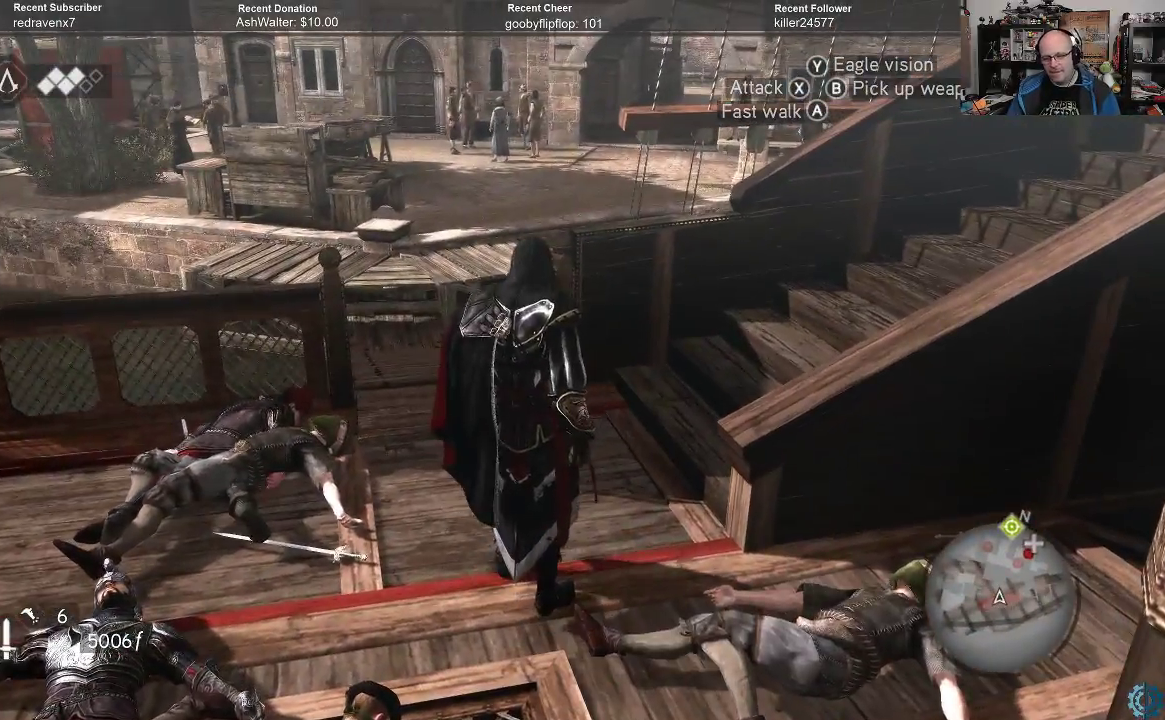
{"buttons": [], "left_stick": "up-left", "right_stick": "up-right", "events": [[300, "right_stick", "right"], [400, "left_stick", "up-left"], [467, "right_stick", "up-right"]]}
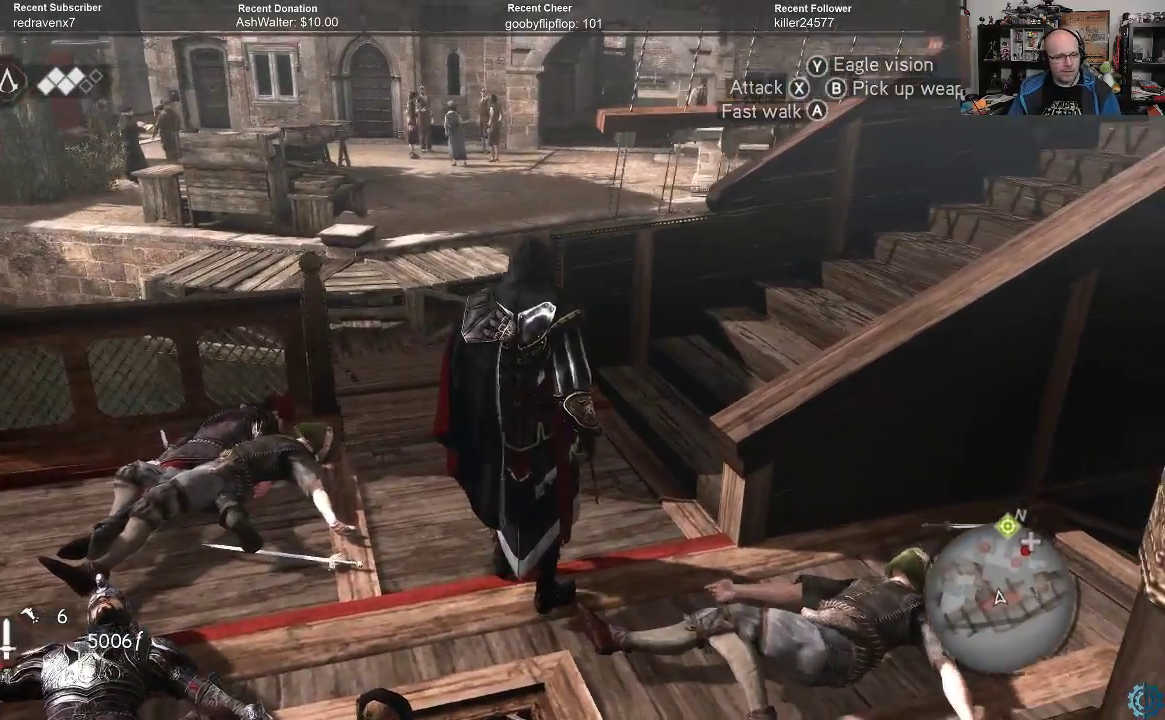
{"buttons": [], "left_stick": "up", "right_stick": "center", "events": [[100, "left_stick", "up"], [367, "right_stick", "center"]]}
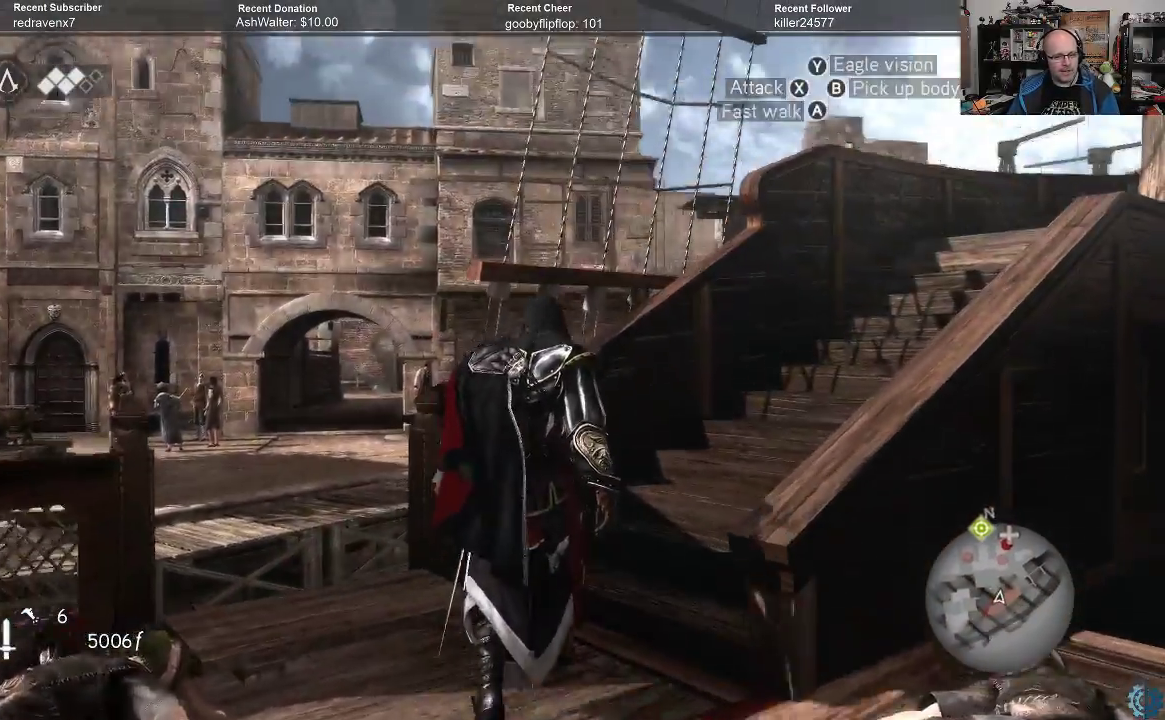
{"buttons": ["A", "R2"], "left_stick": "up-right", "right_stick": "center", "events": [[167, "R2", "down"], [200, "left_stick", "up-right"], [233, "A", "down"]]}
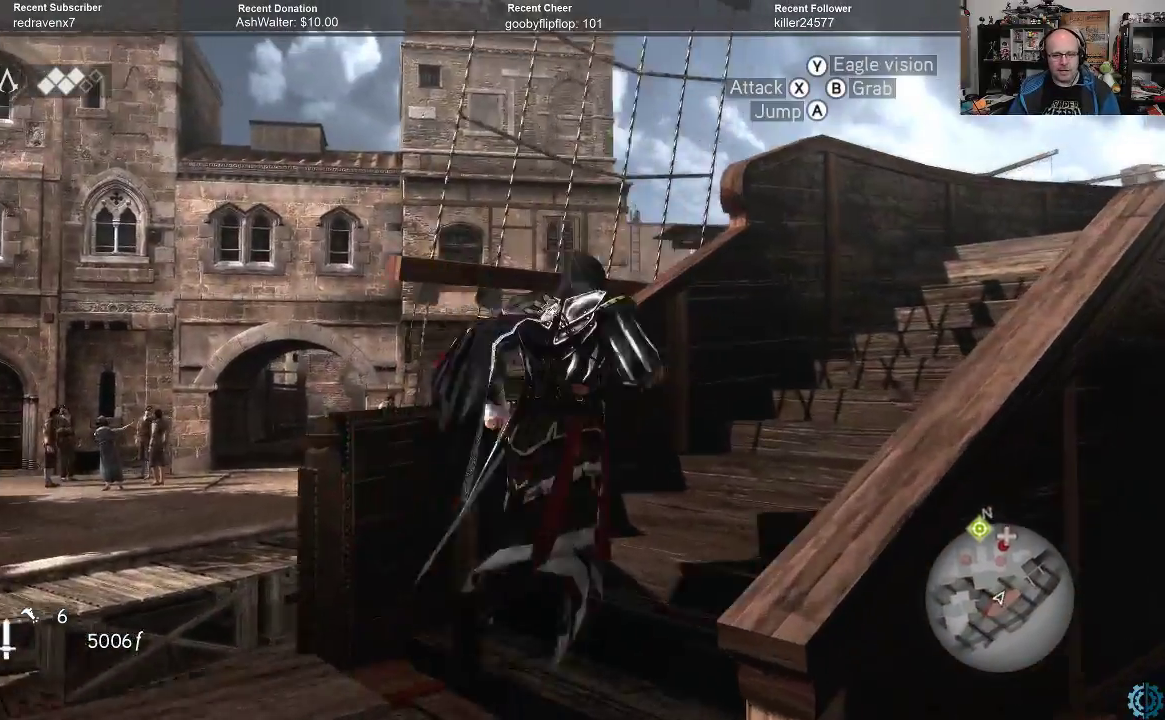
{"buttons": [], "left_stick": "up-right", "right_stick": "center", "events": [[467, "R2", "up"], [500, "A", "up"]]}
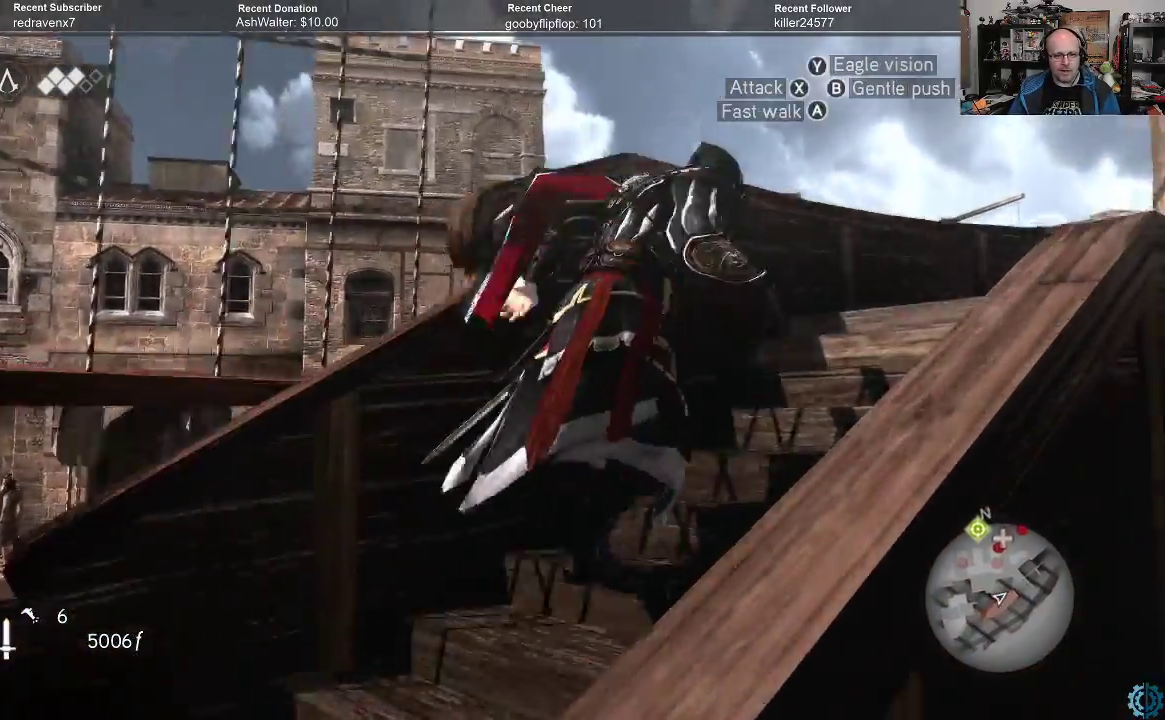
{"buttons": [], "left_stick": "up-right", "right_stick": "right", "events": [[233, "right_stick", "right"]]}
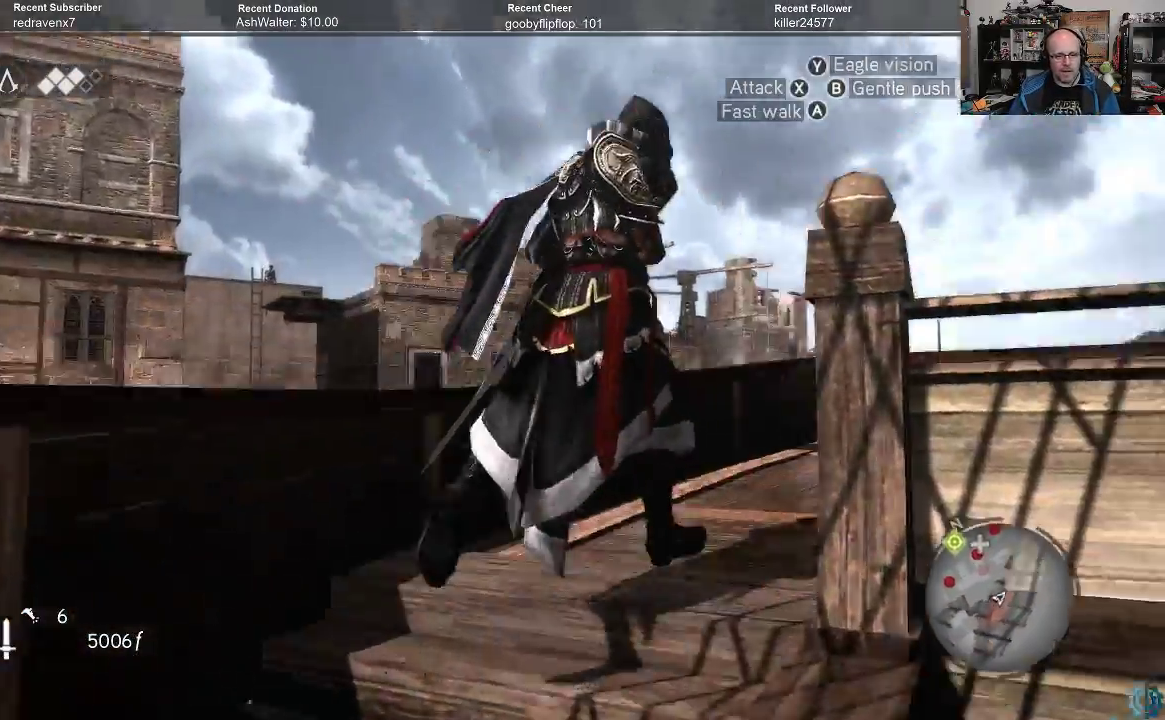
{"buttons": [], "left_stick": "up-right", "right_stick": "center", "events": [[100, "right_stick", "down-right"], [400, "right_stick", "center"]]}
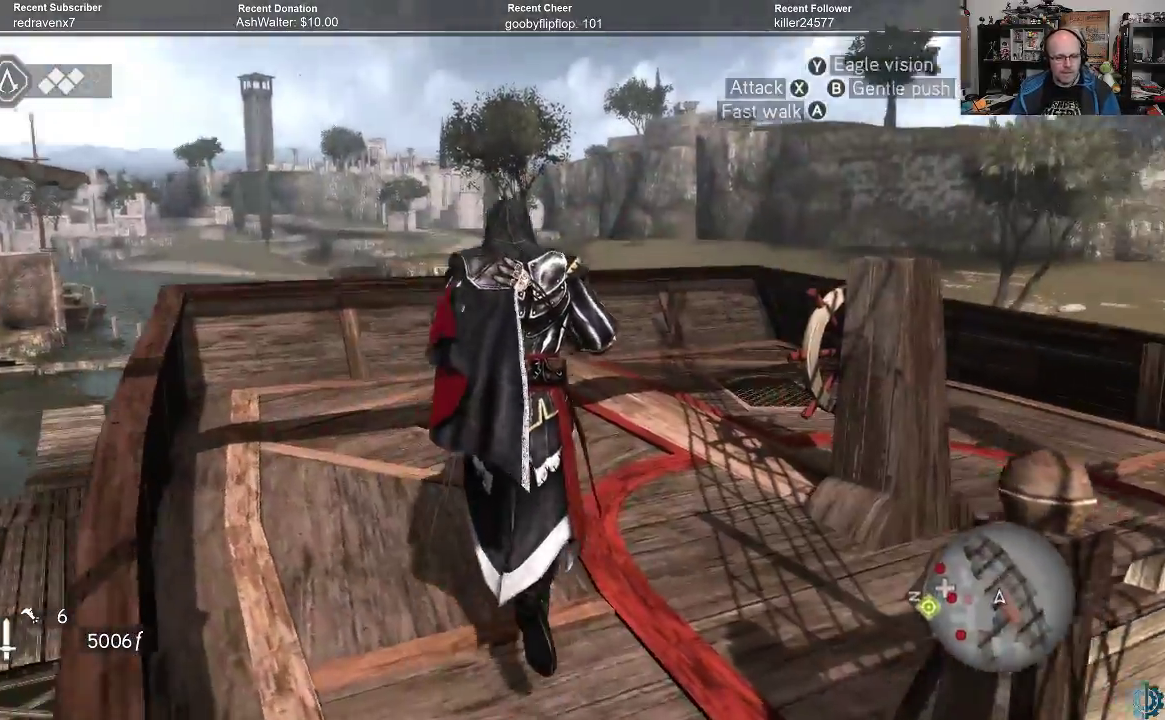
{"buttons": [], "left_stick": "left", "right_stick": "right", "events": [[100, "left_stick", "center"], [200, "right_stick", "right"], [500, "left_stick", "left"]]}
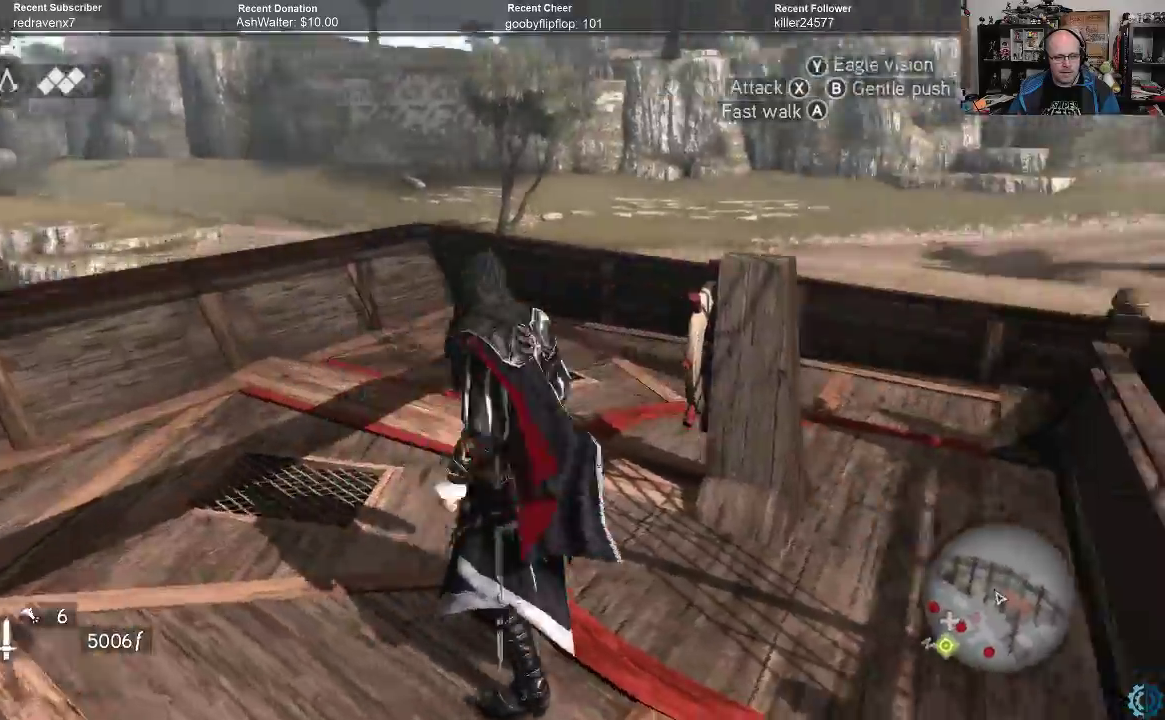
{"buttons": [], "left_stick": "left", "right_stick": "down-right", "events": [[233, "left_stick", "up-left"], [300, "right_stick", "center"], [400, "right_stick", "down-right"], [433, "left_stick", "left"]]}
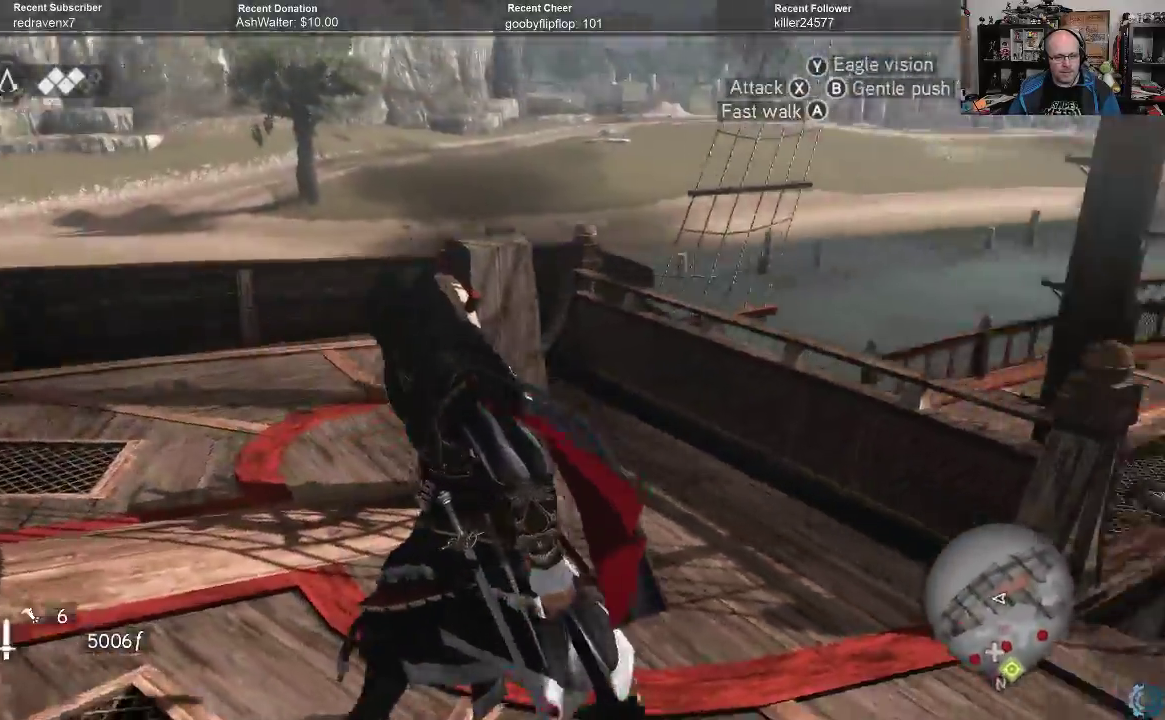
{"buttons": [], "left_stick": "right", "right_stick": "down-right", "events": [[100, "left_stick", "center"], [400, "left_stick", "right"]]}
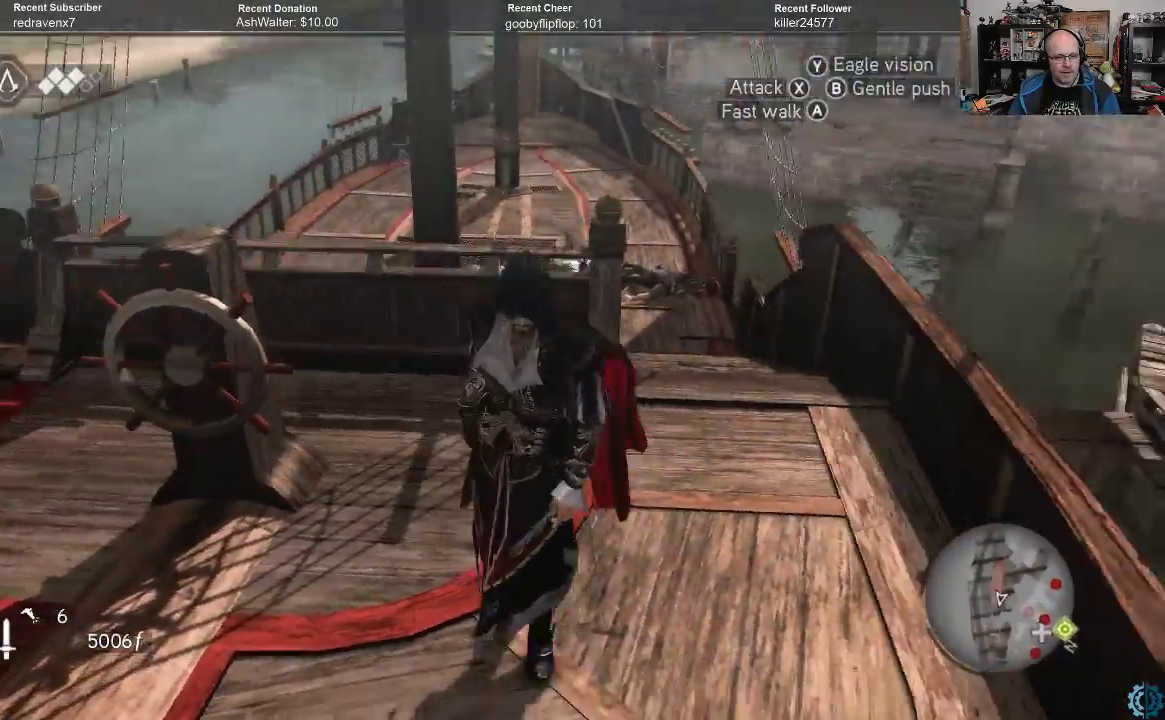
{"buttons": ["A", "R2"], "left_stick": "up", "right_stick": "center", "events": [[67, "left_stick", "up-right"], [133, "right_stick", "center"], [233, "R2", "down"], [233, "left_stick", "up"], [300, "A", "down"]]}
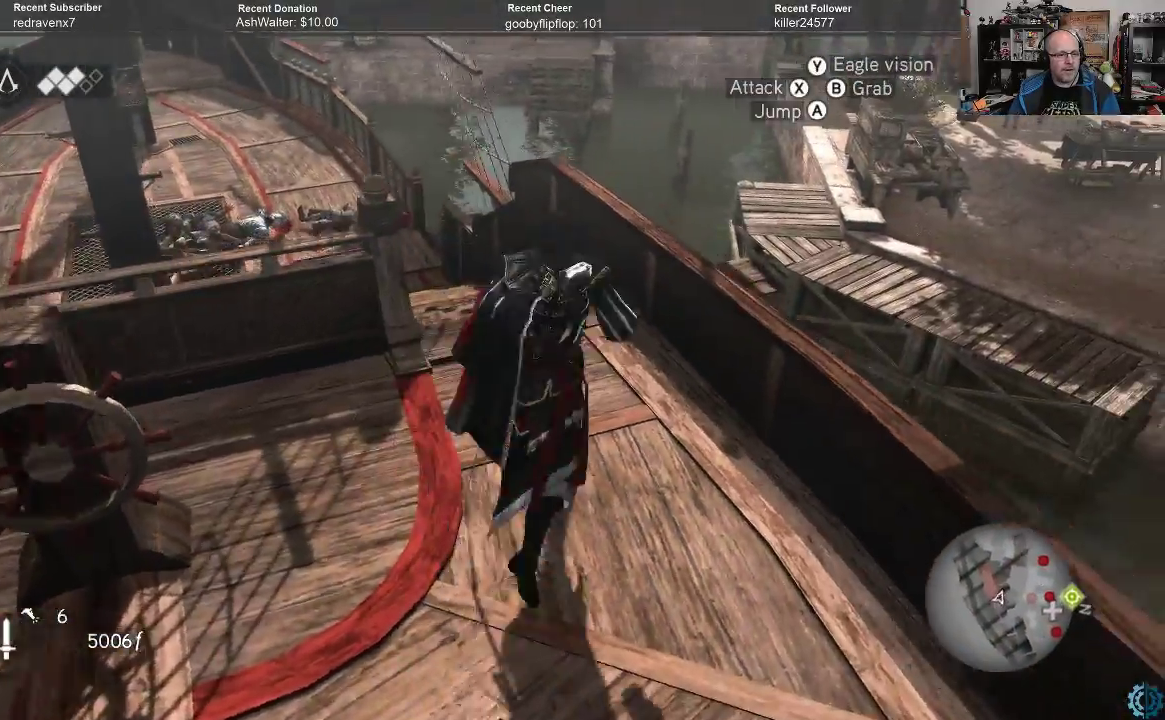
{"buttons": ["A", "R2"], "left_stick": "up-left", "right_stick": "center", "events": [[233, "left_stick", "up-left"]]}
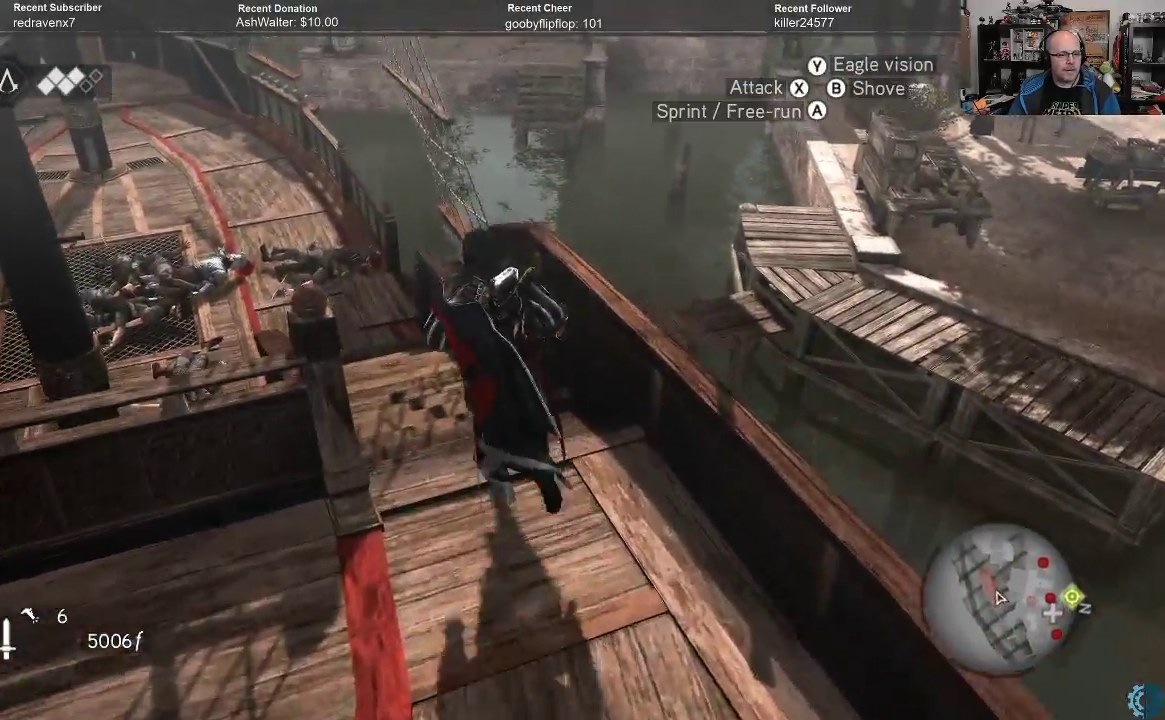
{"buttons": ["A", "R2"], "left_stick": "up", "right_stick": "center", "events": [[300, "left_stick", "up"]]}
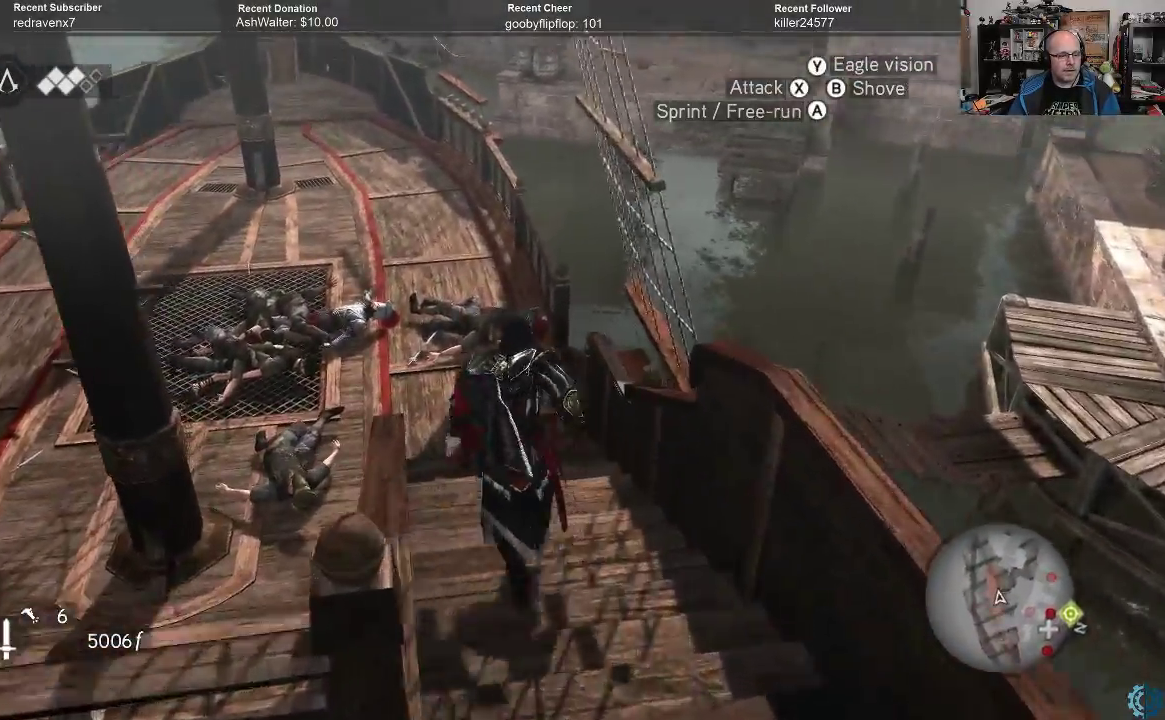
{"buttons": [], "left_stick": "up-left", "right_stick": "right", "events": [[133, "A", "up"], [167, "R2", "up"], [467, "right_stick", "right"], [500, "left_stick", "up-left"]]}
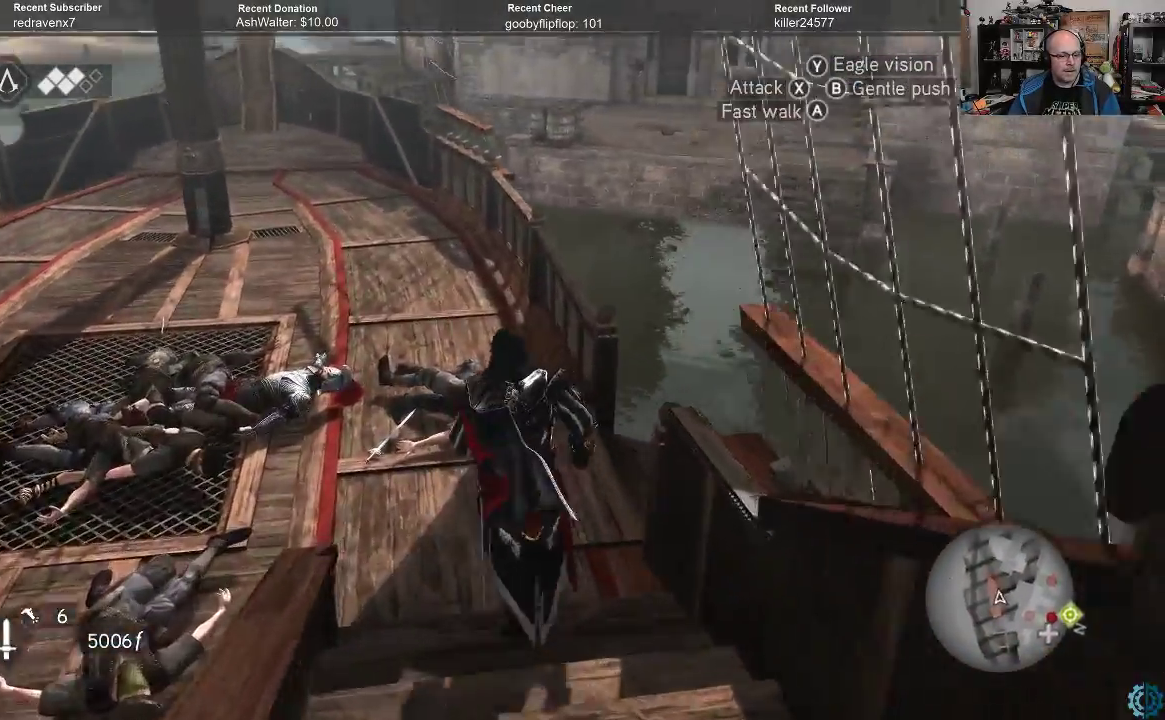
{"buttons": [], "left_stick": "up-right", "right_stick": "down-right", "events": [[233, "left_stick", "up"], [367, "right_stick", "down-right"], [467, "left_stick", "up-right"]]}
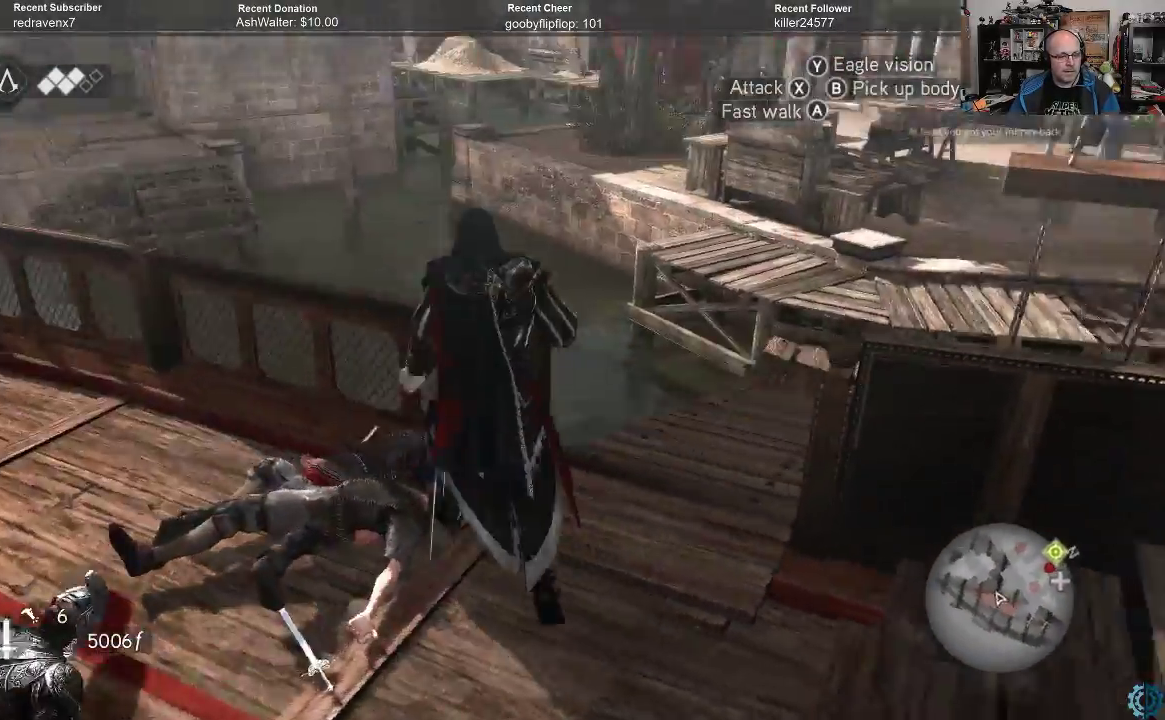
{"buttons": [], "left_stick": "up", "right_stick": "center", "events": [[300, "right_stick", "center"], [433, "left_stick", "up"]]}
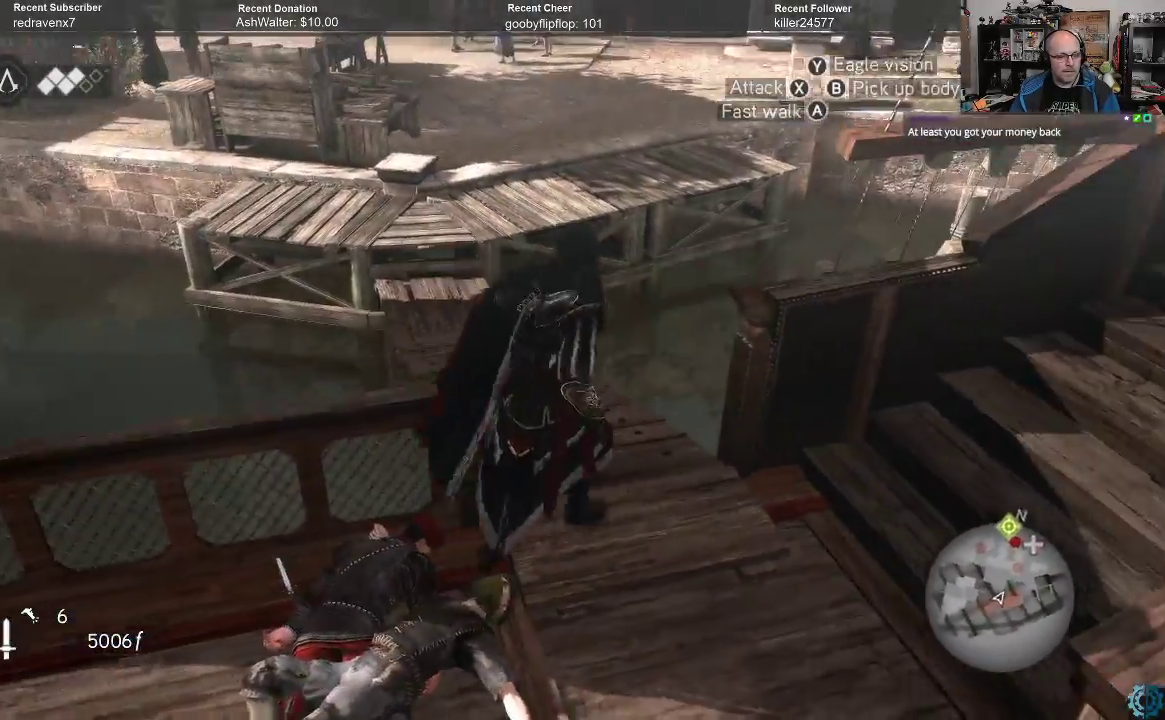
{"buttons": ["A", "R2"], "left_stick": "up", "right_stick": "center", "events": [[67, "right_stick", "left"], [233, "right_stick", "center"], [300, "R2", "down"], [400, "A", "down"]]}
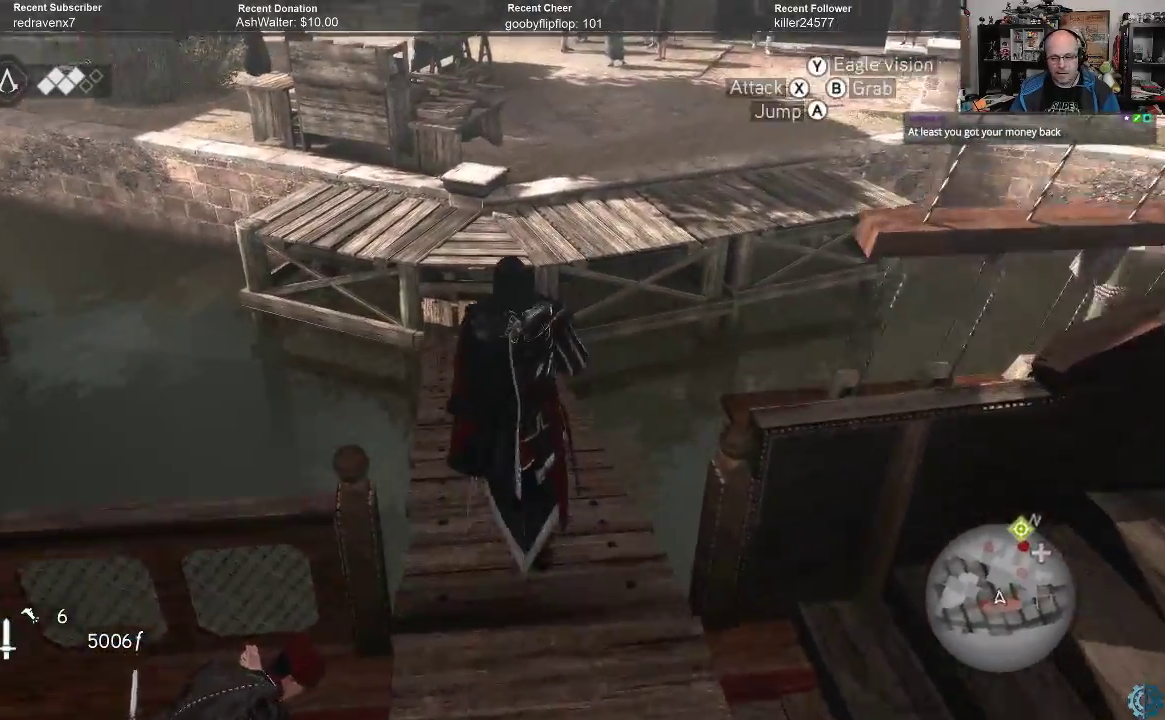
{"buttons": ["A", "R2"], "left_stick": "up", "right_stick": "center", "events": []}
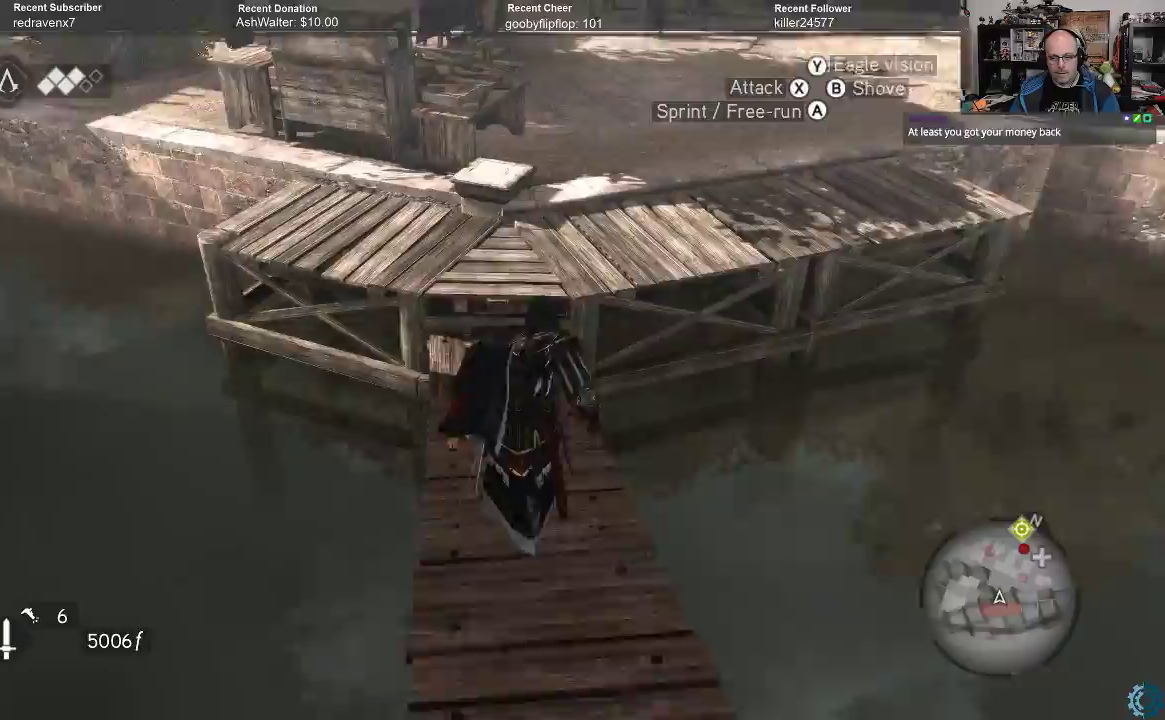
{"buttons": ["A"], "left_stick": "up", "right_stick": "center", "events": [[500, "R2", "up"]]}
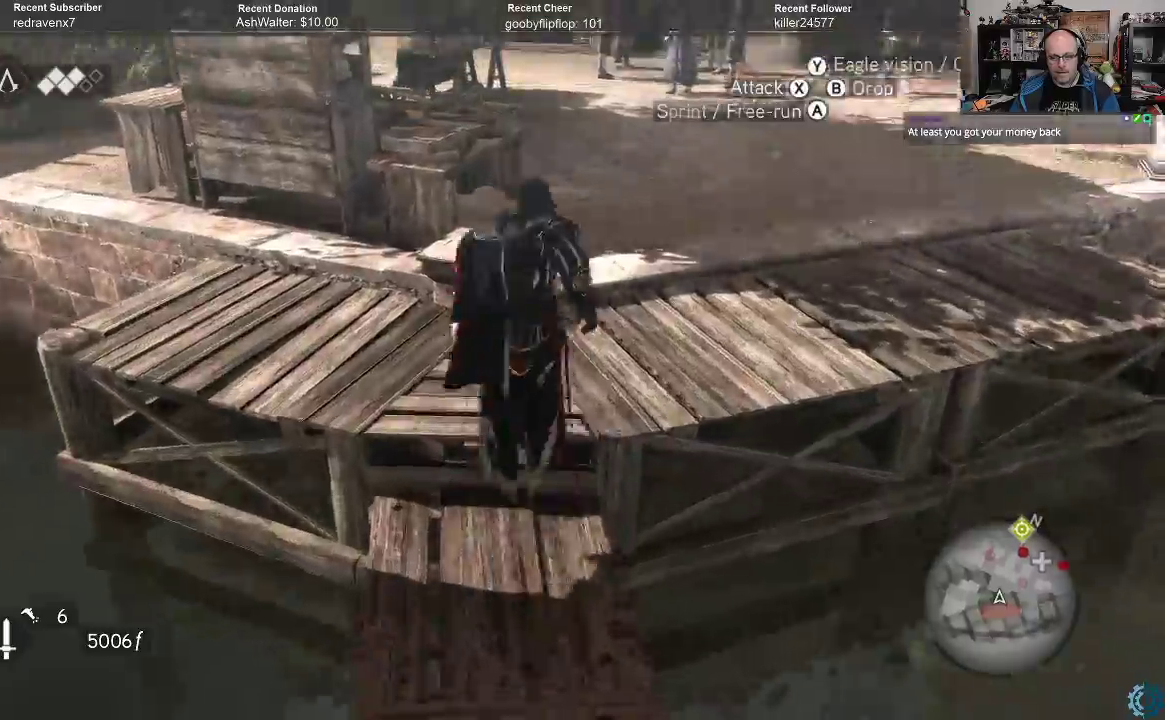
{"buttons": [], "left_stick": "center", "right_stick": "up-right", "events": [[33, "A", "up"], [167, "left_stick", "center"], [300, "right_stick", "up"], [467, "right_stick", "up-right"]]}
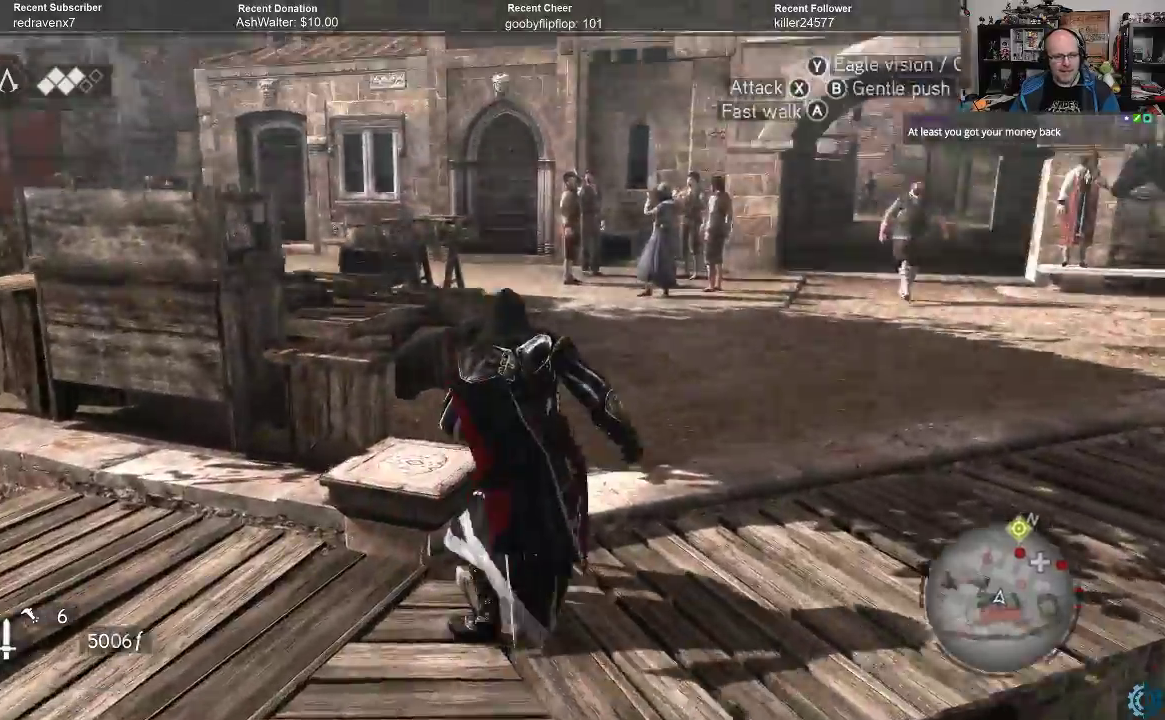
{"buttons": [], "left_stick": "up-right", "right_stick": "up", "events": [[100, "right_stick", "center"], [133, "left_stick", "up-right"], [467, "right_stick", "up"]]}
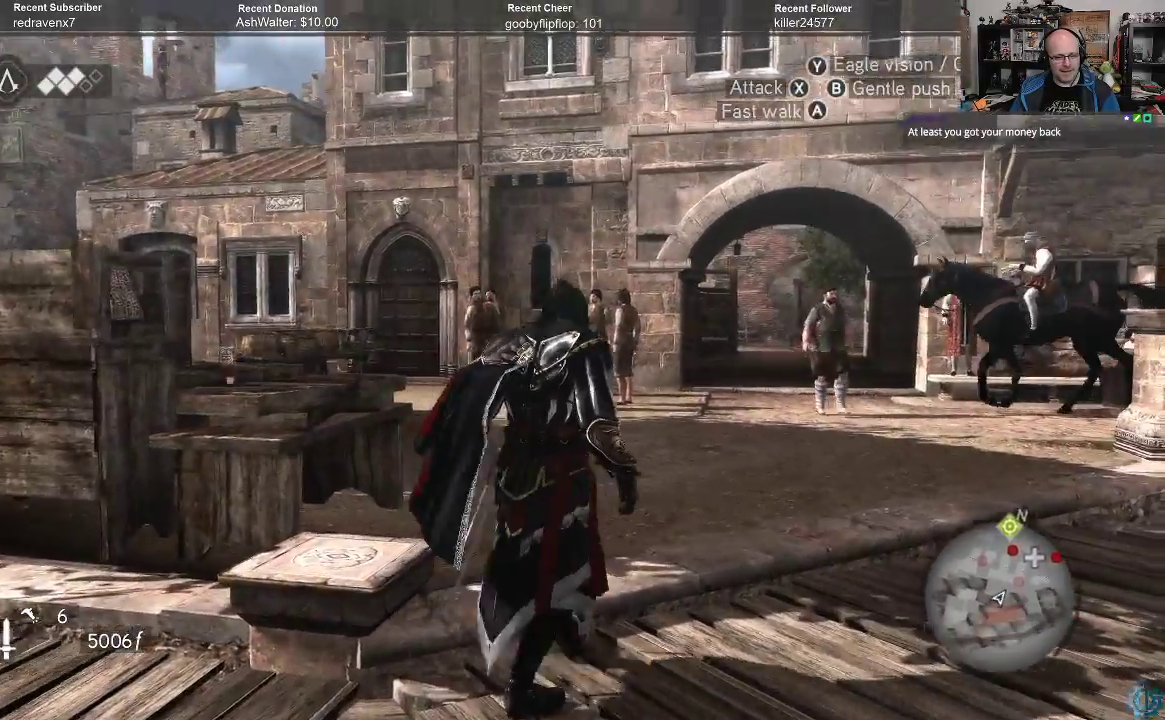
{"buttons": [], "left_stick": "up-right", "right_stick": "center", "events": [[133, "right_stick", "center"]]}
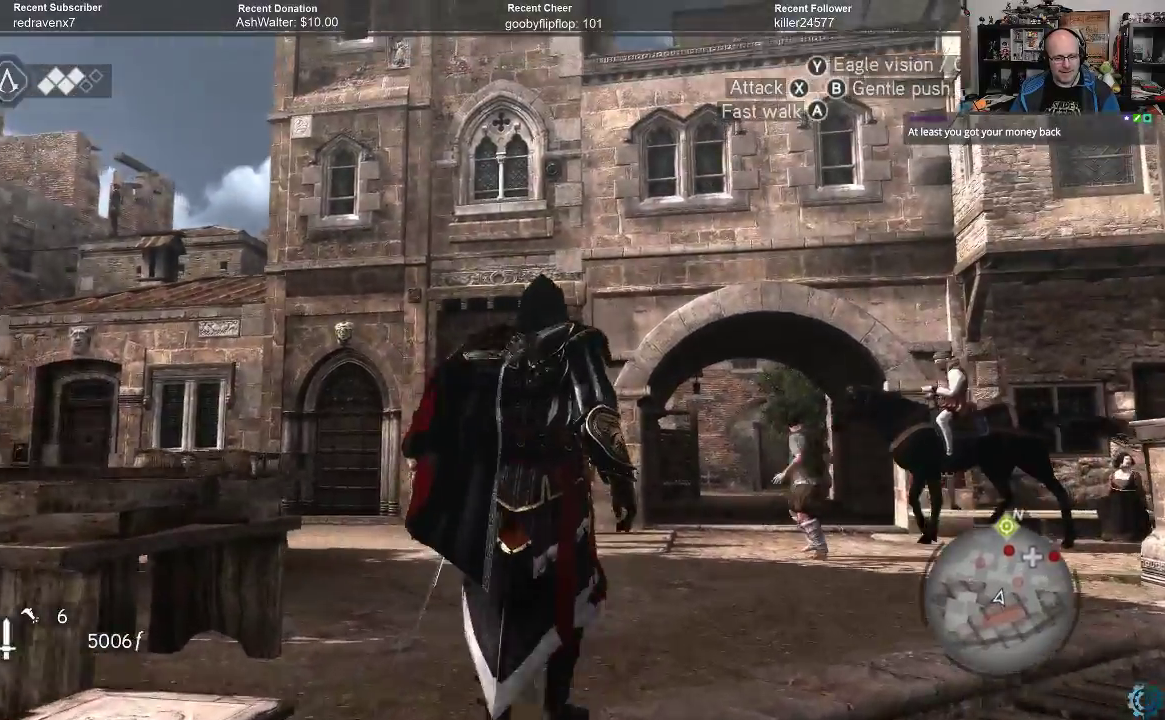
{"buttons": [], "left_stick": "up-right", "right_stick": "down-right", "events": [[200, "right_stick", "right"], [367, "right_stick", "down-right"]]}
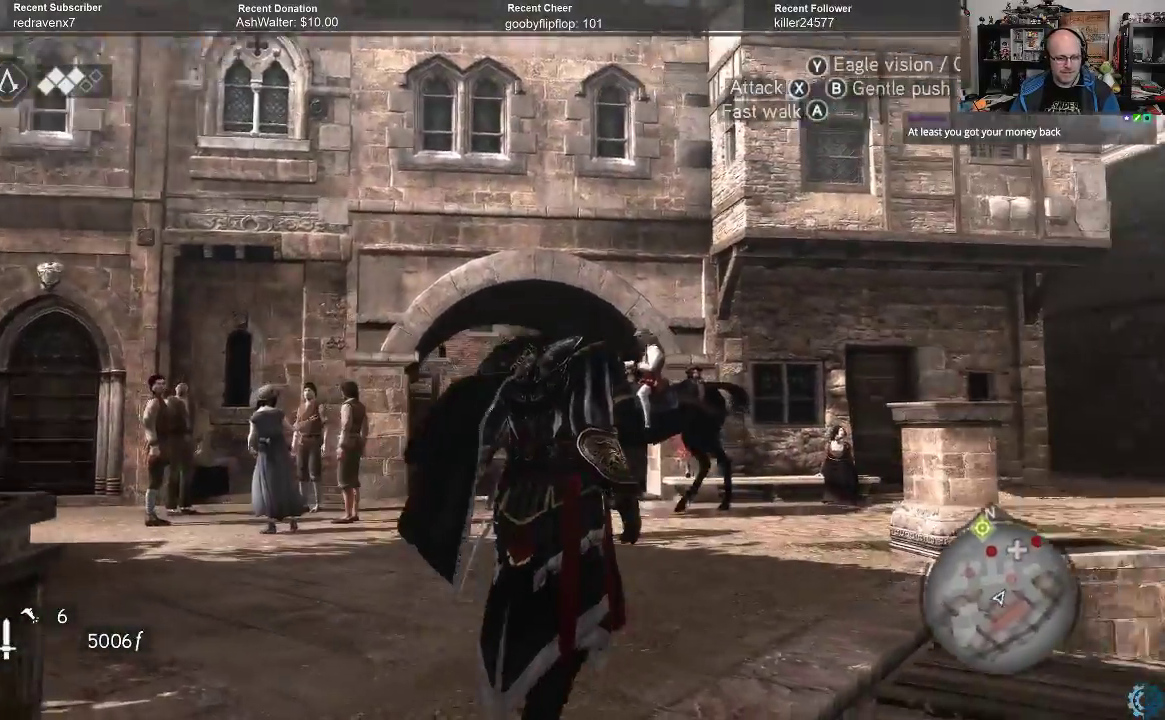
{"buttons": [], "left_stick": "center", "right_stick": "center", "events": [[67, "right_stick", "center"], [133, "left_stick", "center"], [200, "right_stick", "down"], [300, "right_stick", "down-right"], [433, "right_stick", "center"]]}
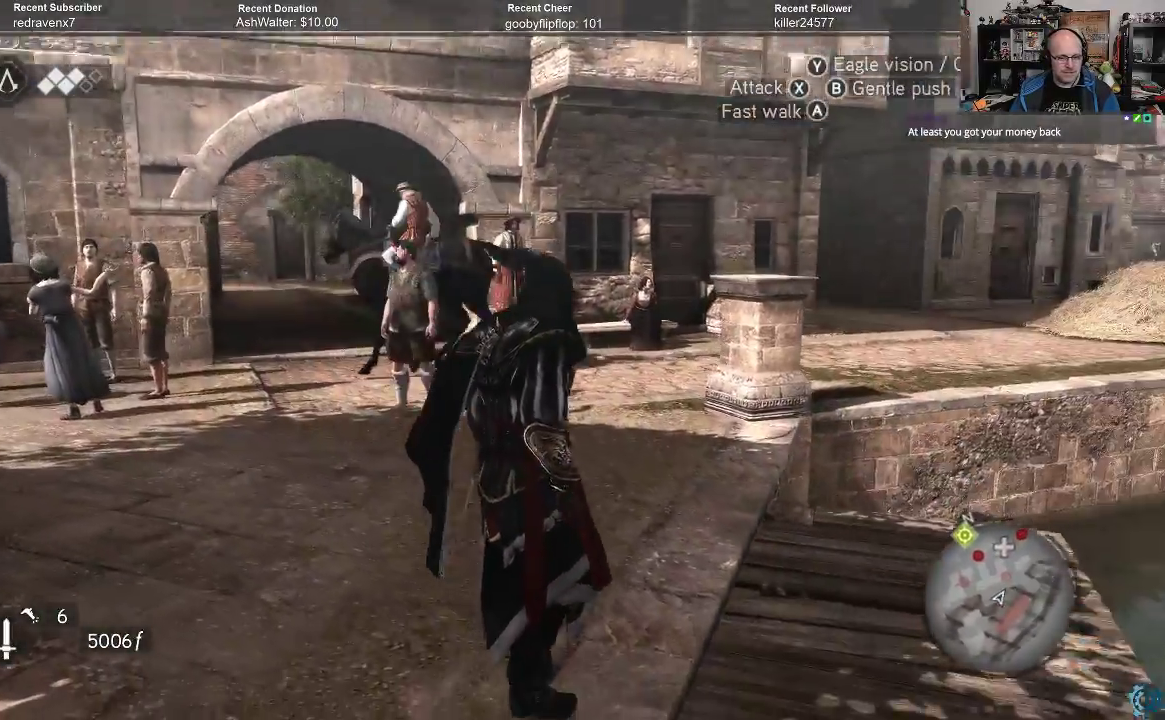
{"buttons": ["A", "R2"], "left_stick": "up", "right_stick": "center", "events": [[100, "left_stick", "up"], [300, "R2", "down"], [400, "A", "down"]]}
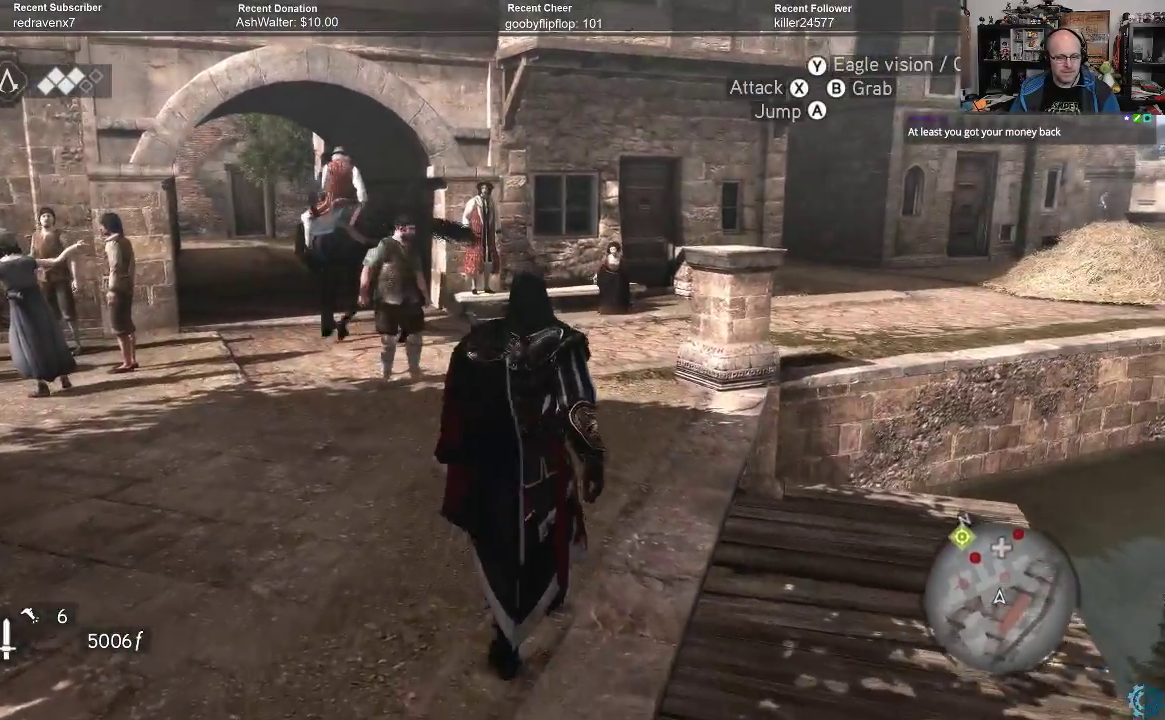
{"buttons": ["A", "R2"], "left_stick": "up", "right_stick": "center", "events": []}
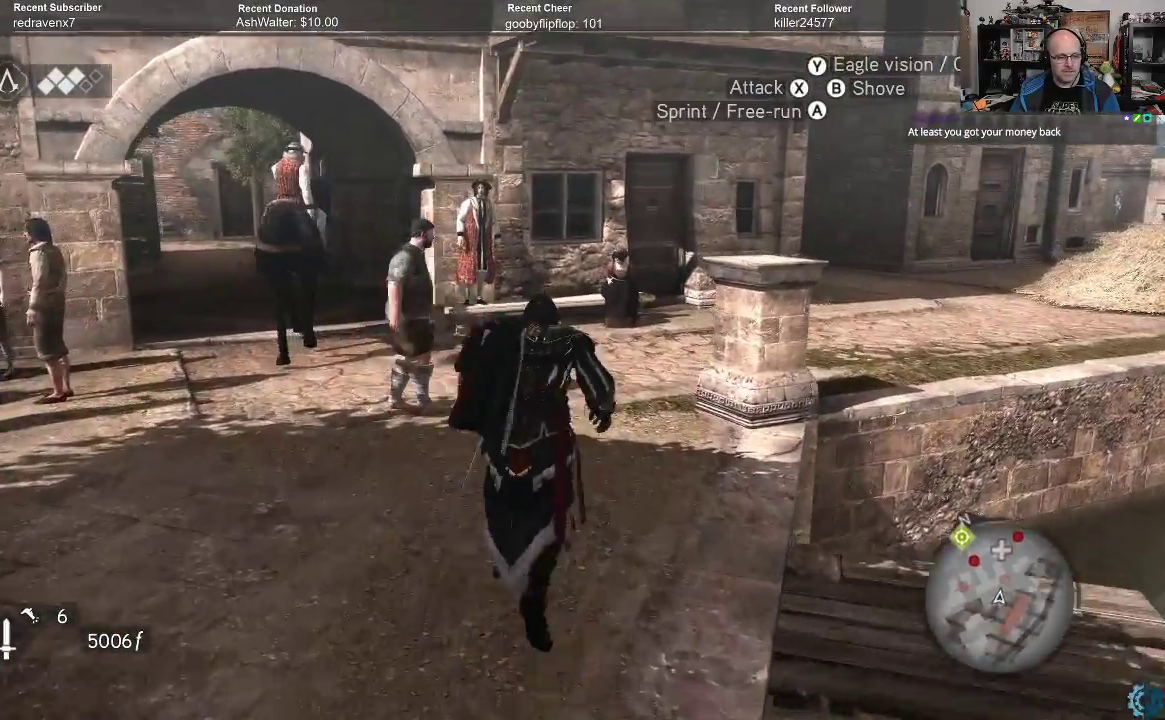
{"buttons": ["A", "R2"], "left_stick": "up-right", "right_stick": "center", "events": [[500, "left_stick", "up-right"]]}
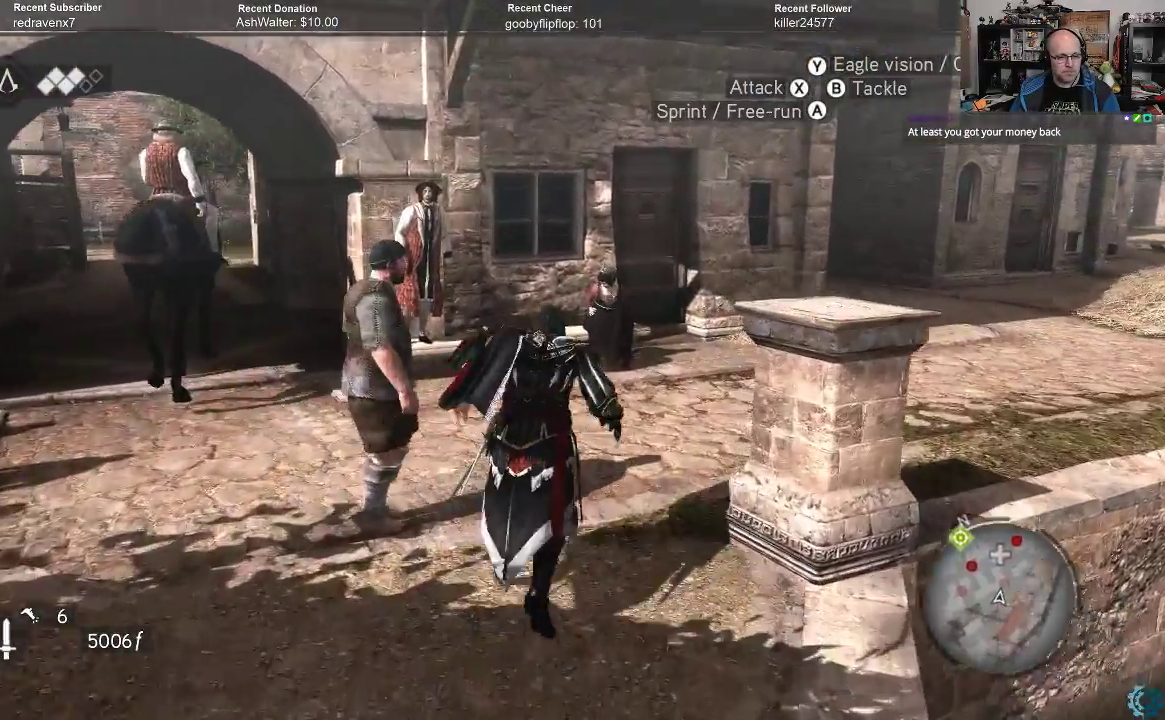
{"buttons": ["A", "R2"], "left_stick": "up-right", "right_stick": "center", "events": []}